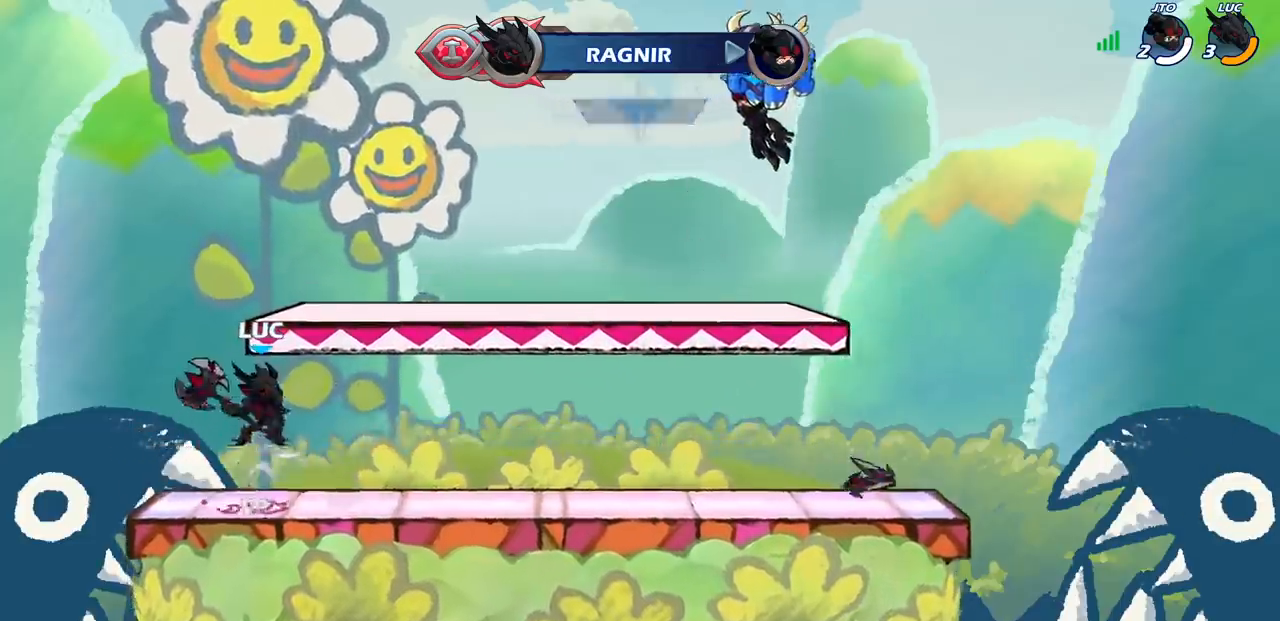
Gameplay with a controller (PlayStation layout); each line is a JSON object with the inputs held at the frame after it. "events" lists button and stick changes between this image and that frame as [ms after this image, input, new state], when the widget could be followed in between. Not read: R1.
{"buttons": [], "left_stick": "center", "right_stick": "center", "events": [[83, "CIRCLE", "up"], [100, "R2", "up"]]}
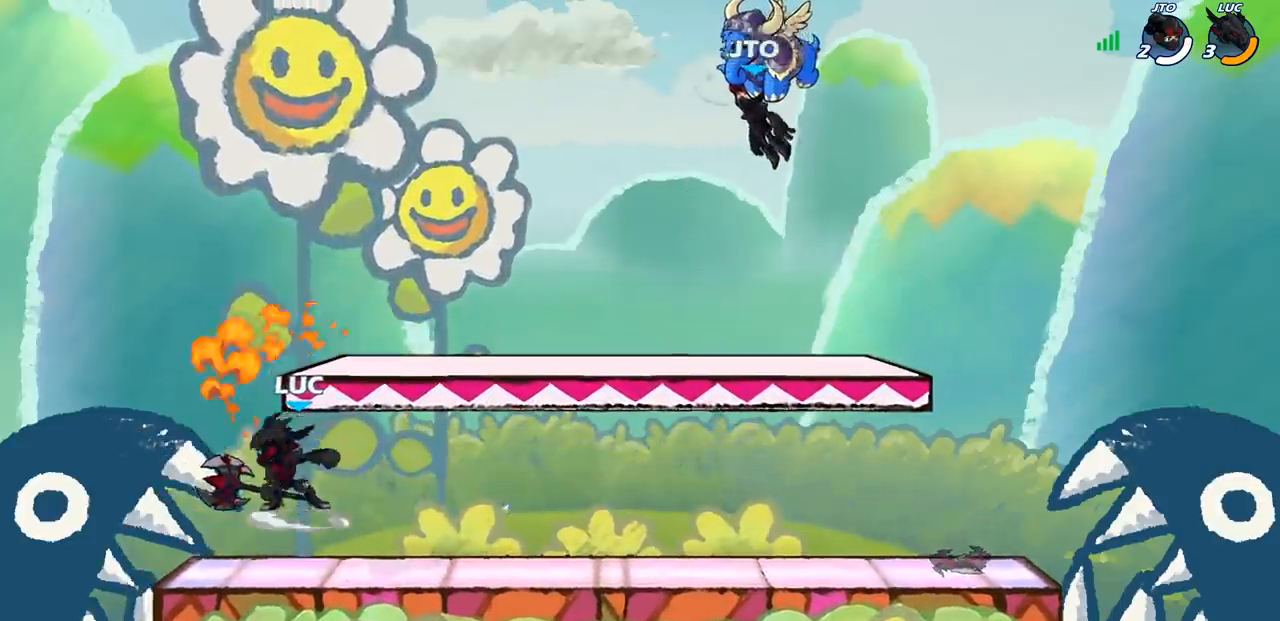
{"buttons": ["CROSS", "R2"], "left_stick": "right", "right_stick": "center", "events": [[233, "left_stick", "right"], [433, "R2", "down"], [450, "CROSS", "down"]]}
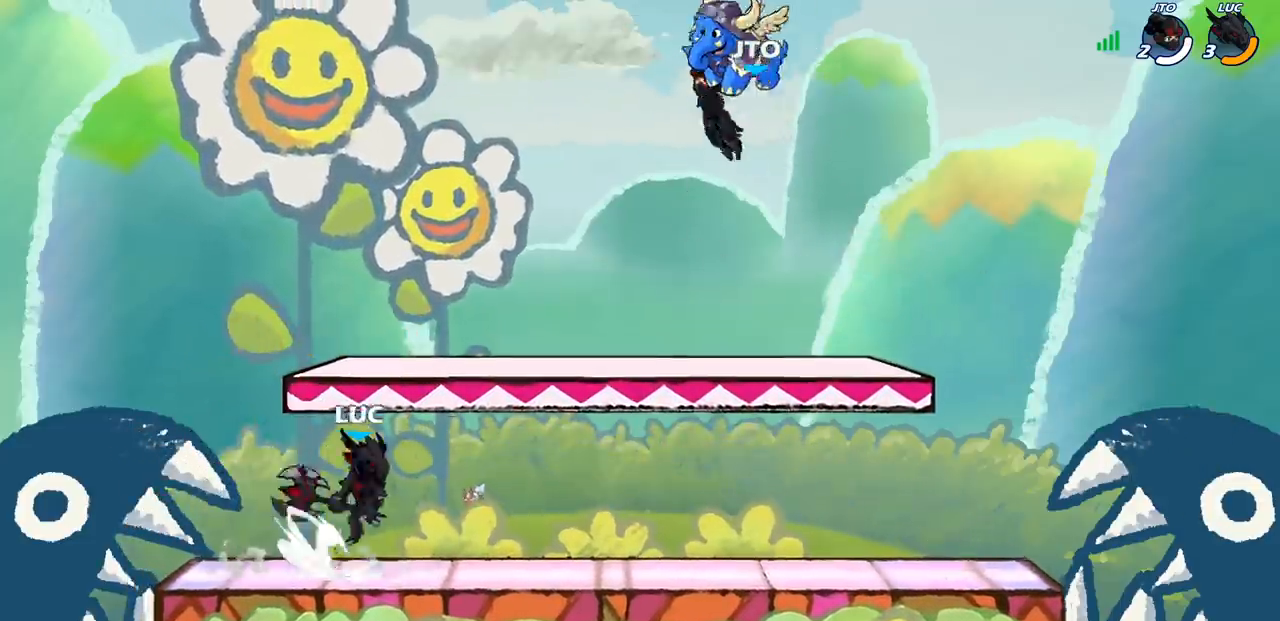
{"buttons": ["CROSS", "R2"], "left_stick": "right", "right_stick": "center"}
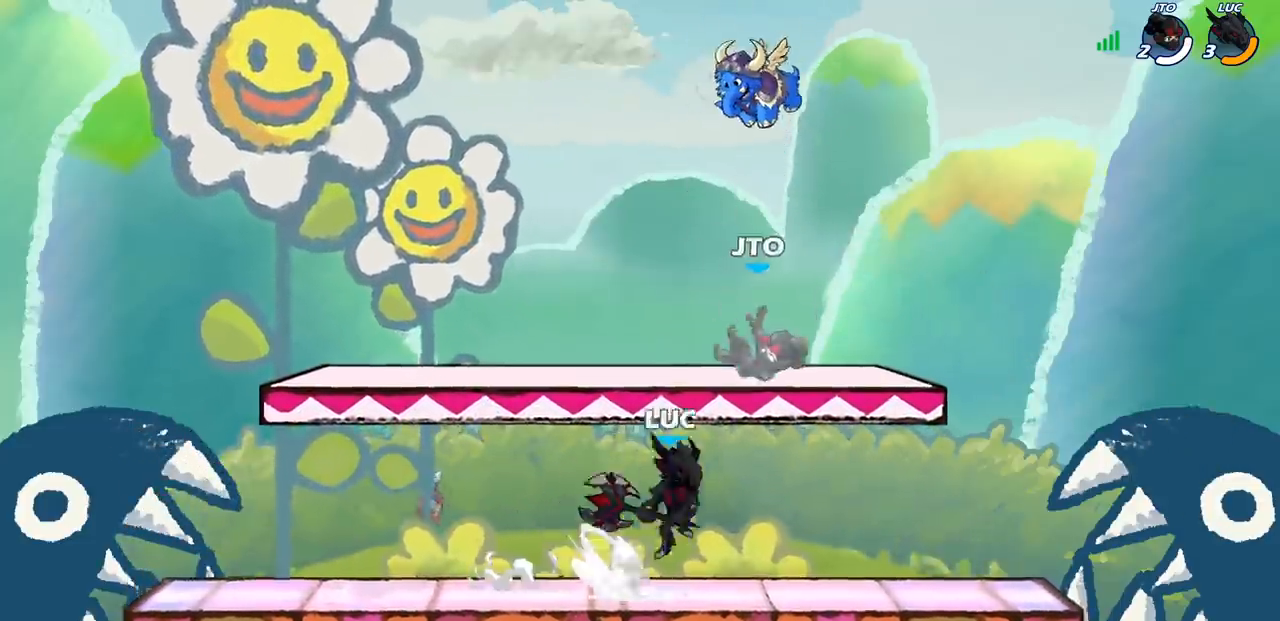
{"buttons": ["CROSS", "R2"], "left_stick": "left", "right_stick": "center", "events": [[67, "CROSS", "up"], [67, "R2", "up"], [167, "left_stick", "down-left"], [300, "left_stick", "left"], [467, "R2", "down"], [483, "CROSS", "down"]]}
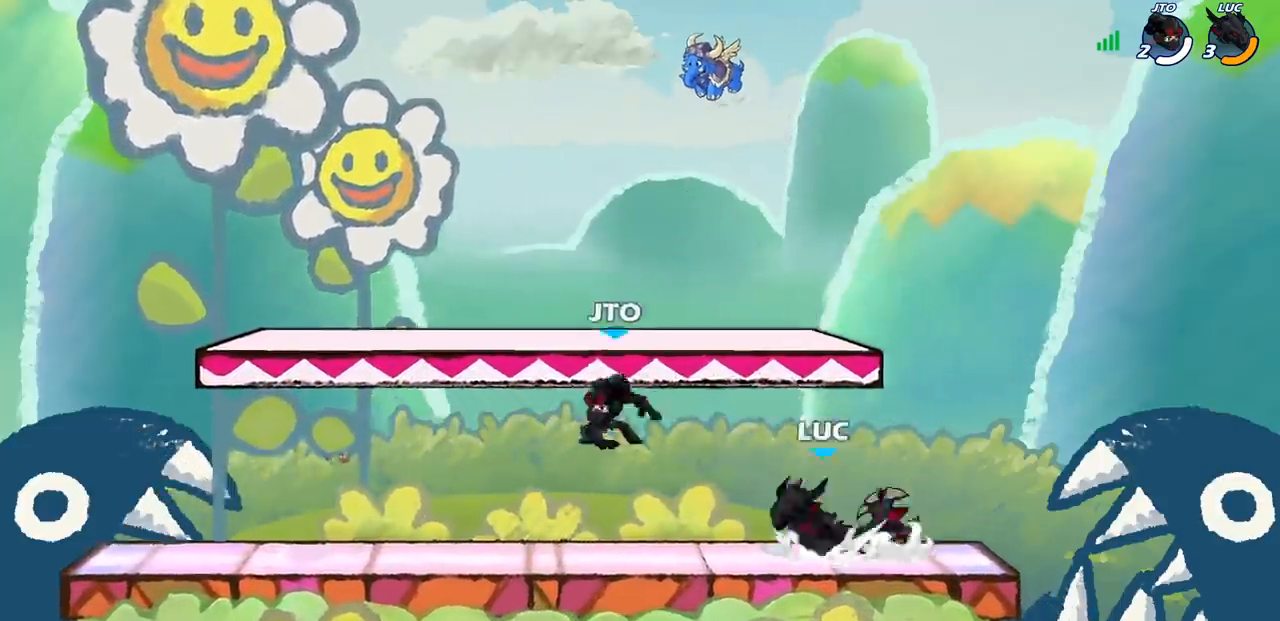
{"buttons": [], "left_stick": "left", "right_stick": "center", "events": [[100, "CROSS", "up"], [117, "R2", "up"], [167, "left_stick", "down-left"], [400, "left_stick", "left"]]}
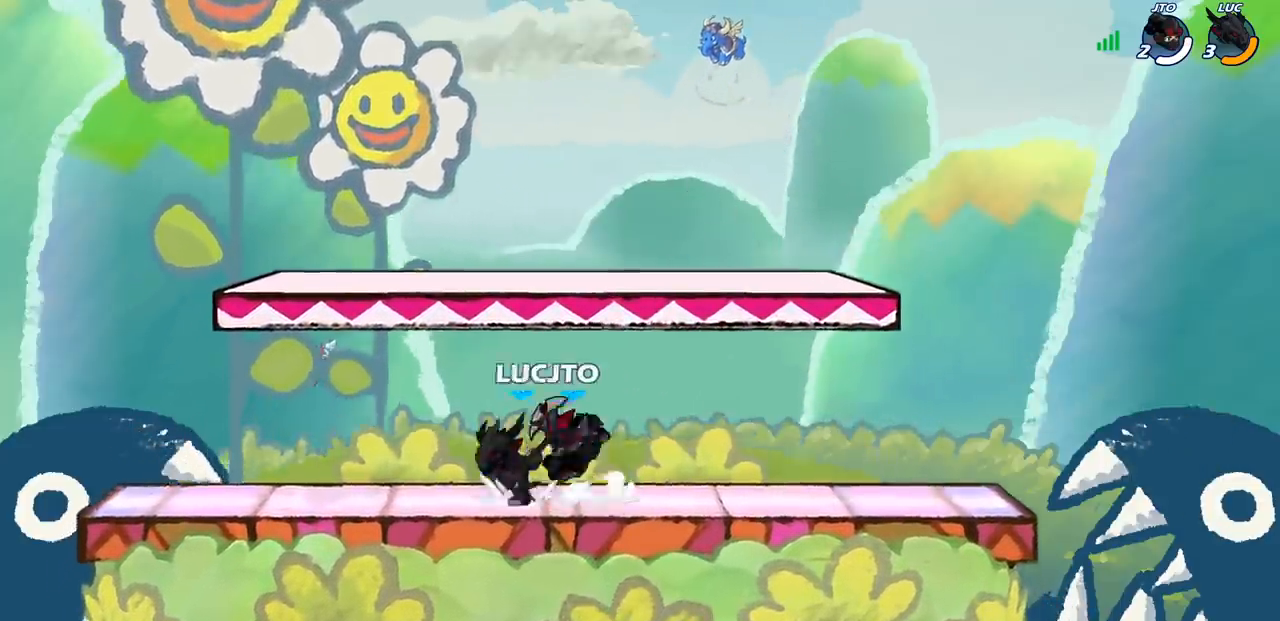
{"buttons": [], "left_stick": "right", "right_stick": "center", "events": [[17, "CROSS", "down"], [33, "R2", "down"], [150, "CROSS", "up"], [183, "R2", "up"], [283, "left_stick", "down"], [417, "left_stick", "right"]]}
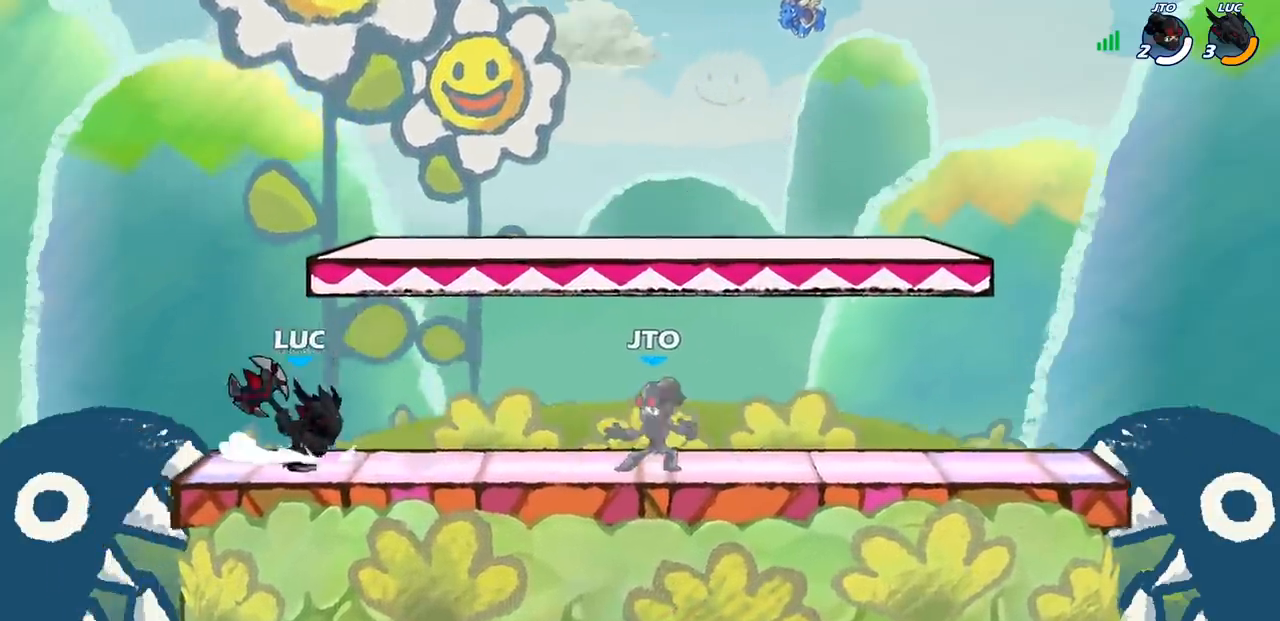
{"buttons": [], "left_stick": "center", "right_stick": "center", "events": [[100, "R2", "down"], [133, "left_stick", "center"], [150, "SQUARE", "down"], [183, "R2", "up"], [233, "SQUARE", "up"], [350, "SQUARE", "down"], [500, "SQUARE", "up"]]}
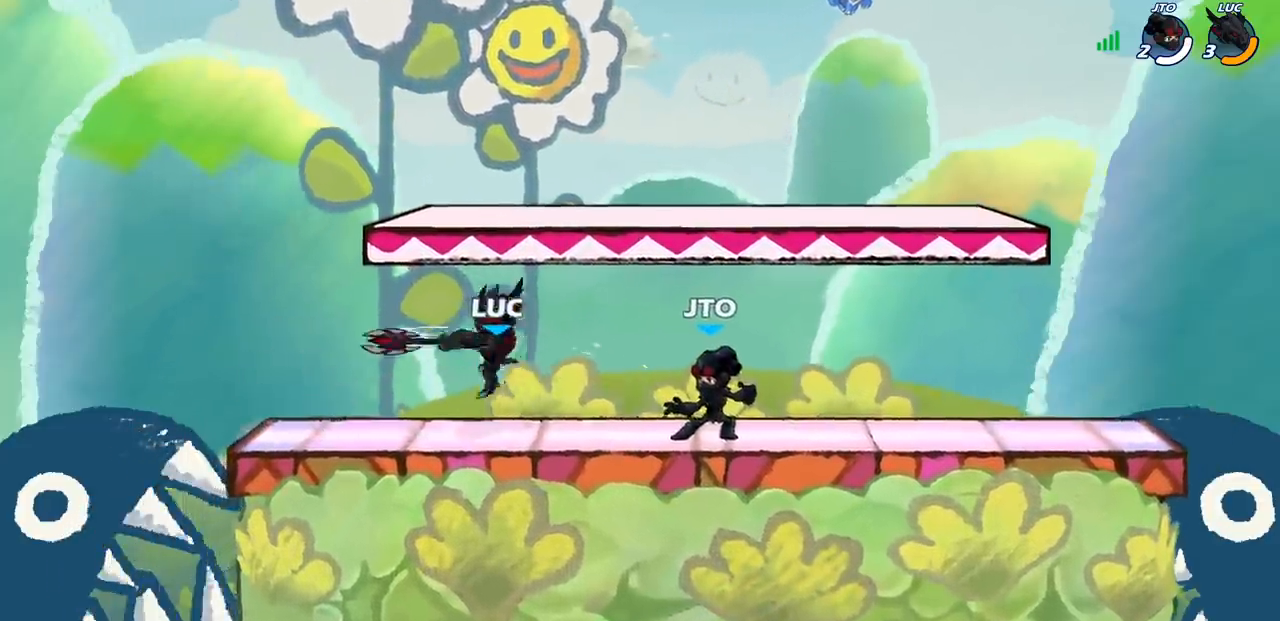
{"buttons": [], "left_stick": "up-left", "right_stick": "center", "events": [[167, "left_stick", "left"], [300, "CROSS", "down"], [350, "left_stick", "up-left"], [450, "CROSS", "up"]]}
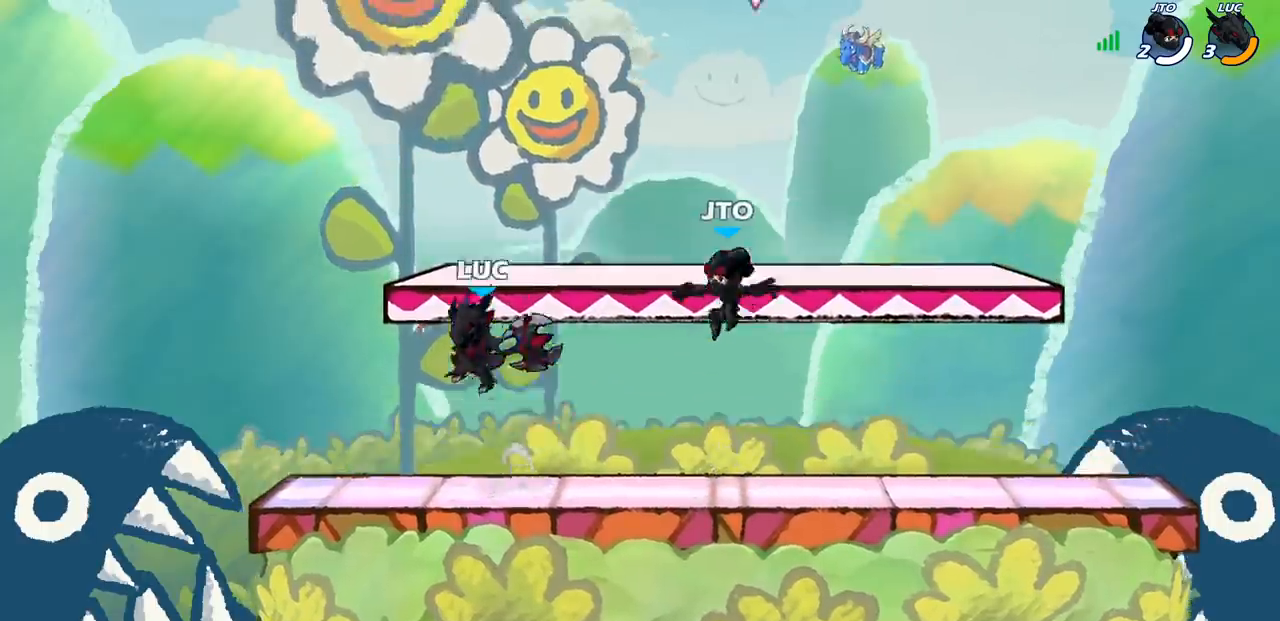
{"buttons": [], "left_stick": "right", "right_stick": "center", "events": [[17, "left_stick", "up-right"], [83, "left_stick", "right"]]}
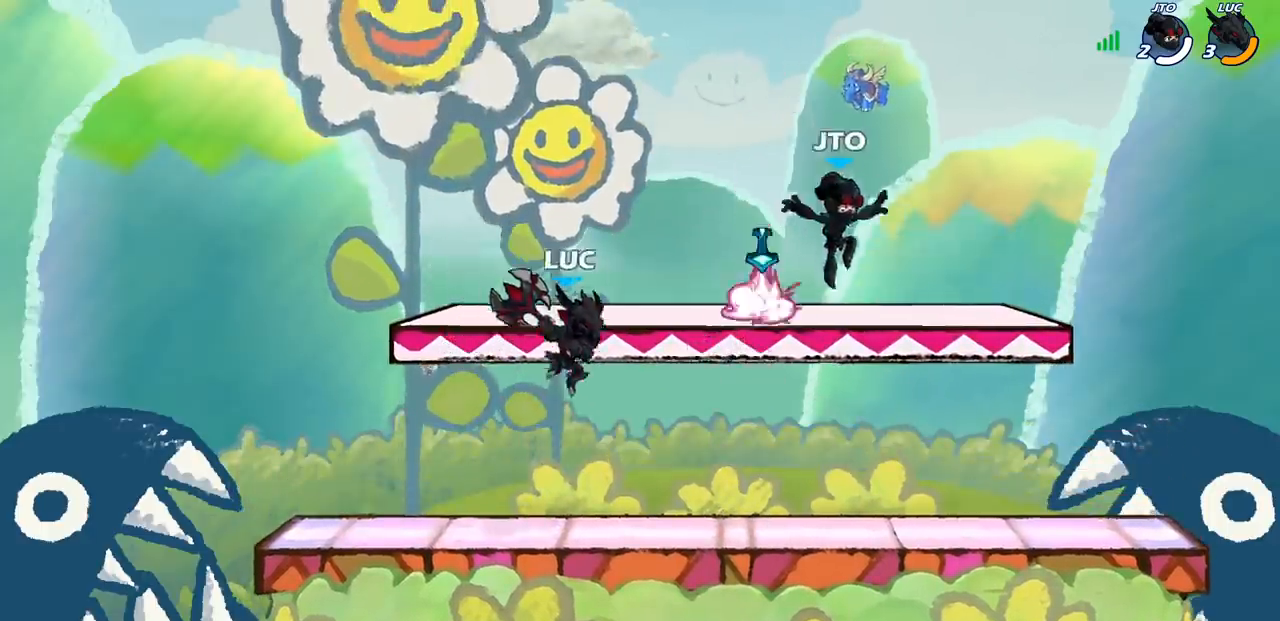
{"buttons": ["R2"], "left_stick": "center", "right_stick": "center", "events": [[150, "CROSS", "down"], [267, "CROSS", "up"], [267, "left_stick", "center"], [333, "R2", "down"]]}
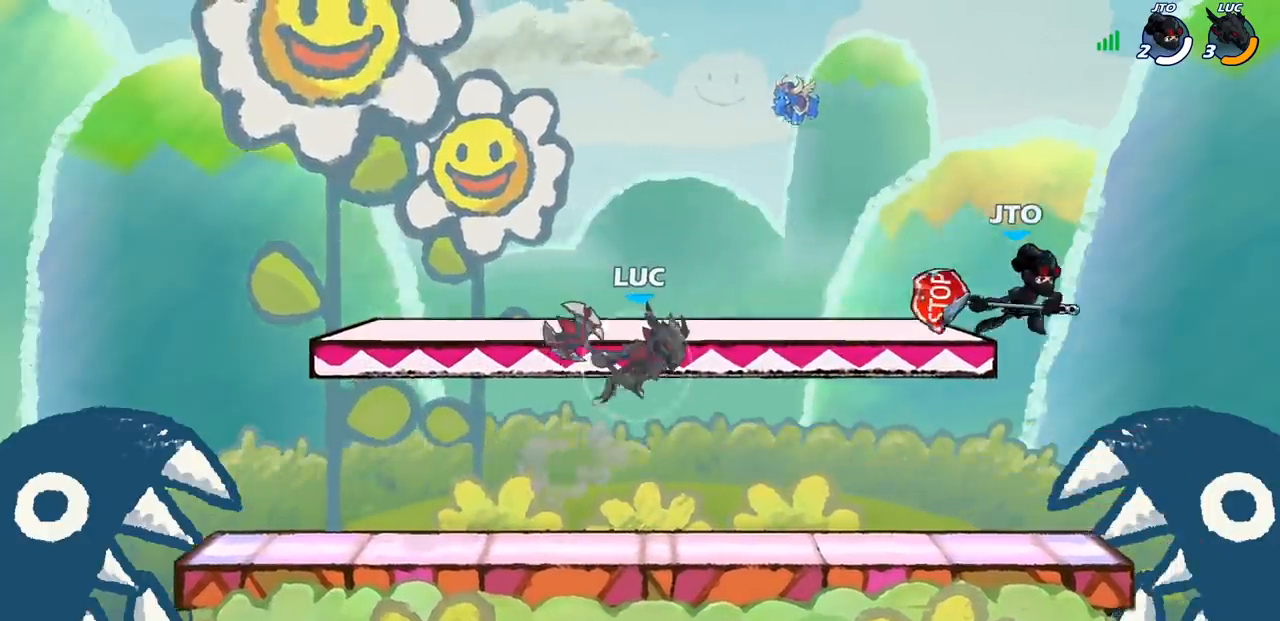
{"buttons": ["SQUARE"], "left_stick": "right", "right_stick": "center", "events": [[150, "R2", "up"], [283, "left_stick", "right"], [383, "SQUARE", "down"]]}
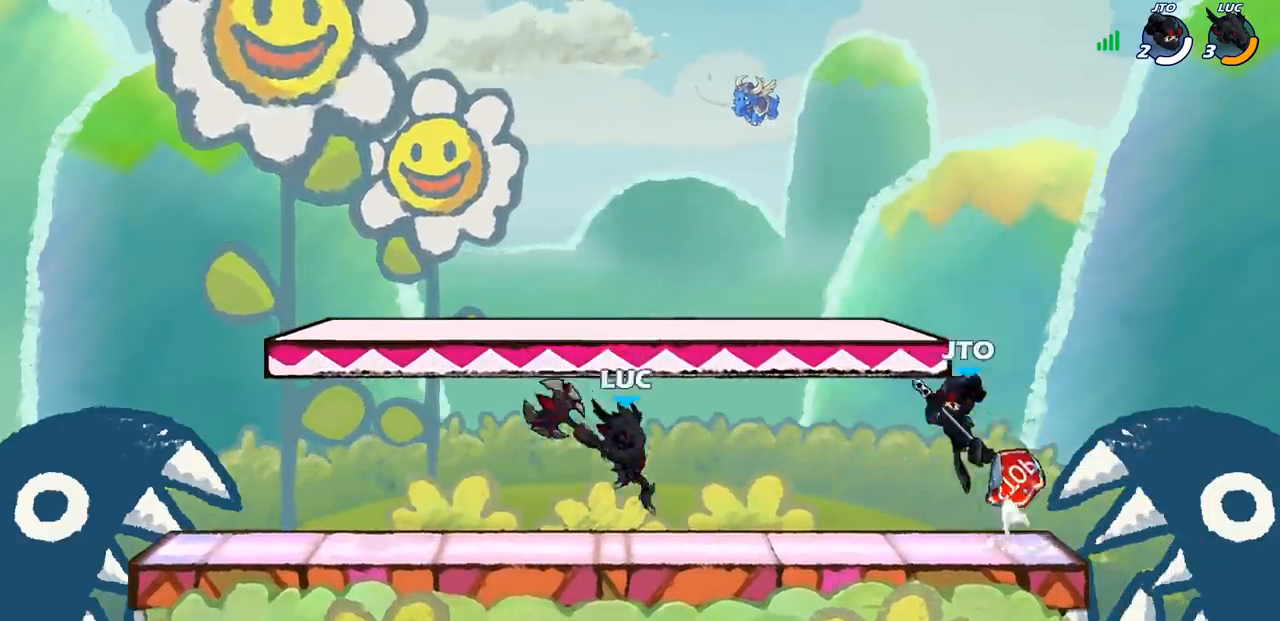
{"buttons": [], "left_stick": "right", "right_stick": "center", "events": [[33, "SQUARE", "up"]]}
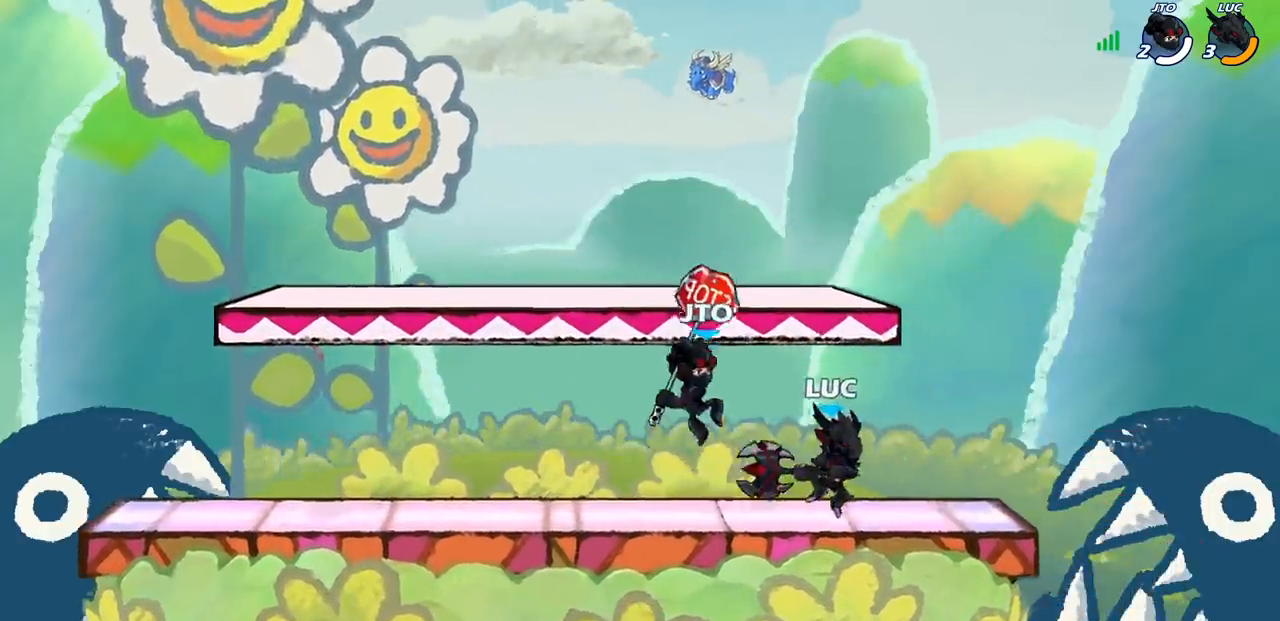
{"buttons": [], "left_stick": "up-left", "right_stick": "center", "events": [[233, "left_stick", "up-left"]]}
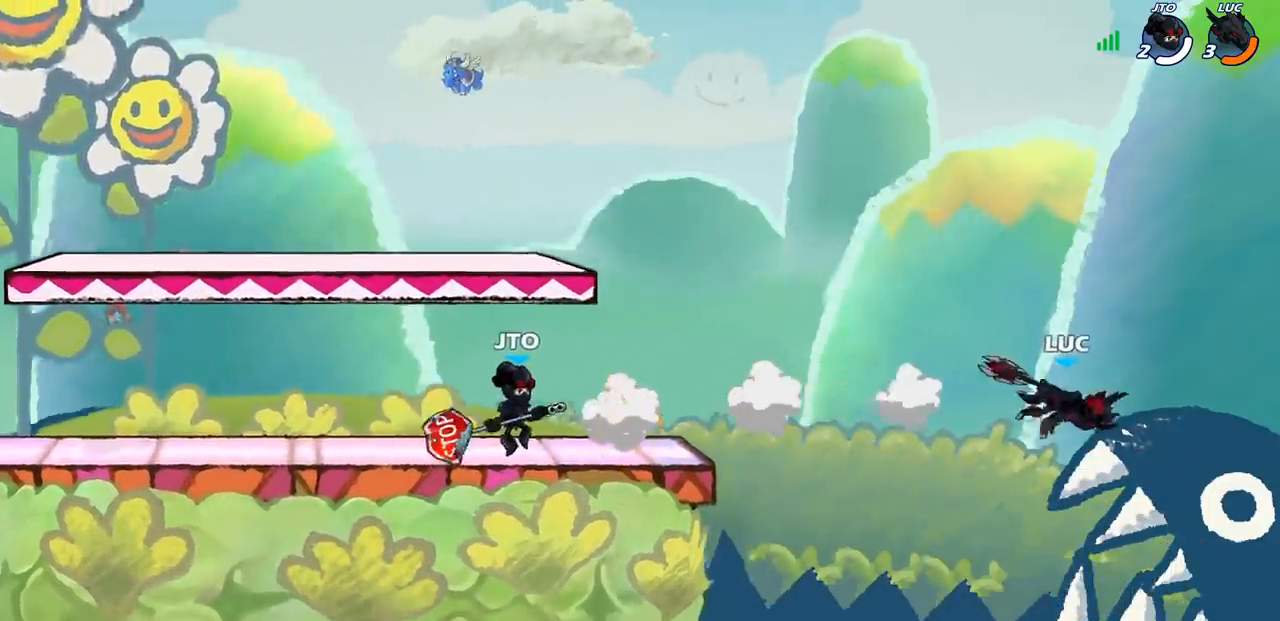
{"buttons": [], "left_stick": "center", "right_stick": "center", "events": [[67, "CIRCLE", "down"], [233, "left_stick", "center"], [383, "CIRCLE", "up"]]}
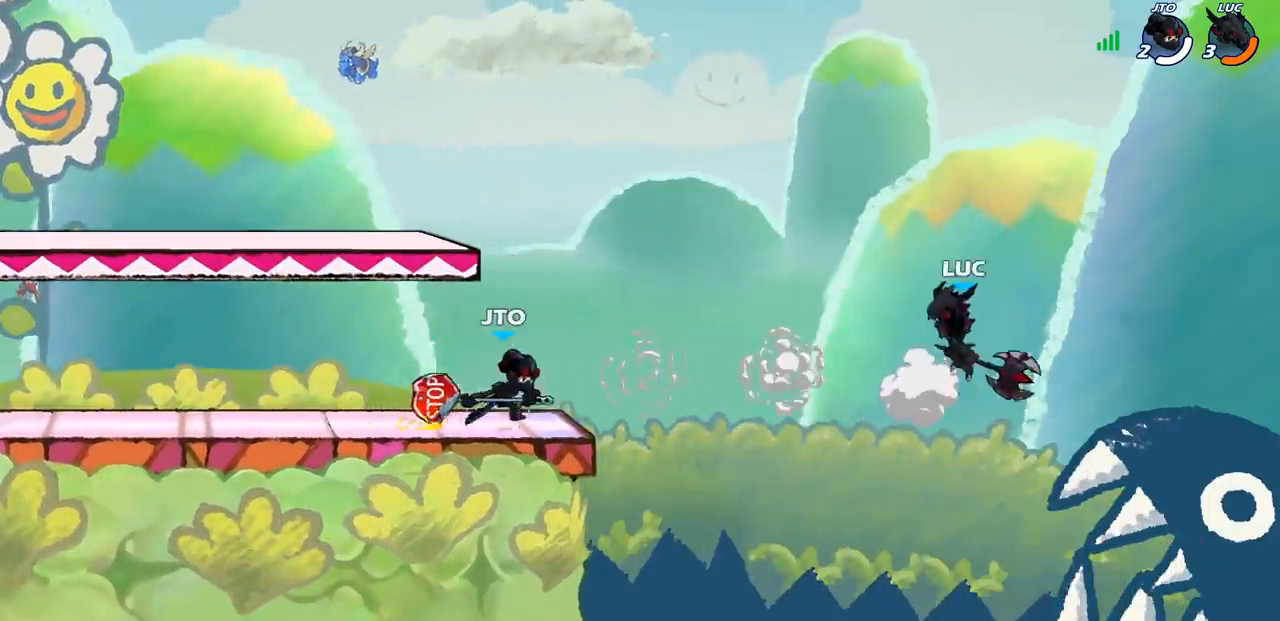
{"buttons": [], "left_stick": "up-left", "right_stick": "center", "events": [[183, "left_stick", "right"], [483, "left_stick", "up-left"]]}
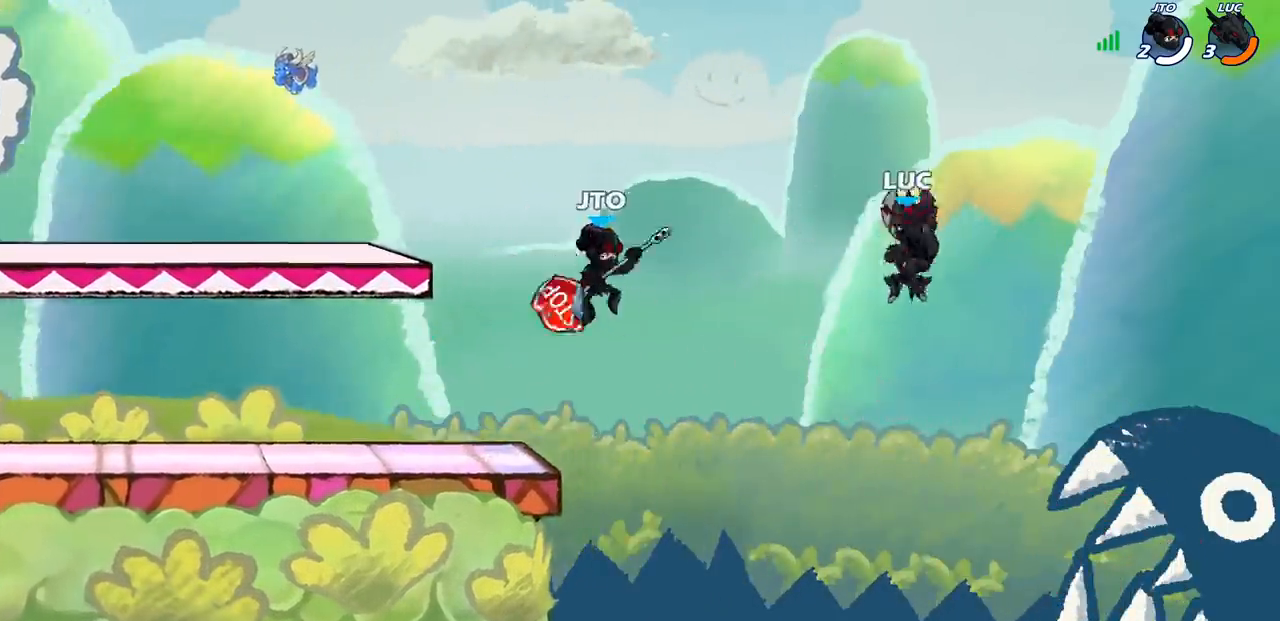
{"buttons": [], "left_stick": "left", "right_stick": "center", "events": [[83, "left_stick", "down-left"], [317, "left_stick", "left"]]}
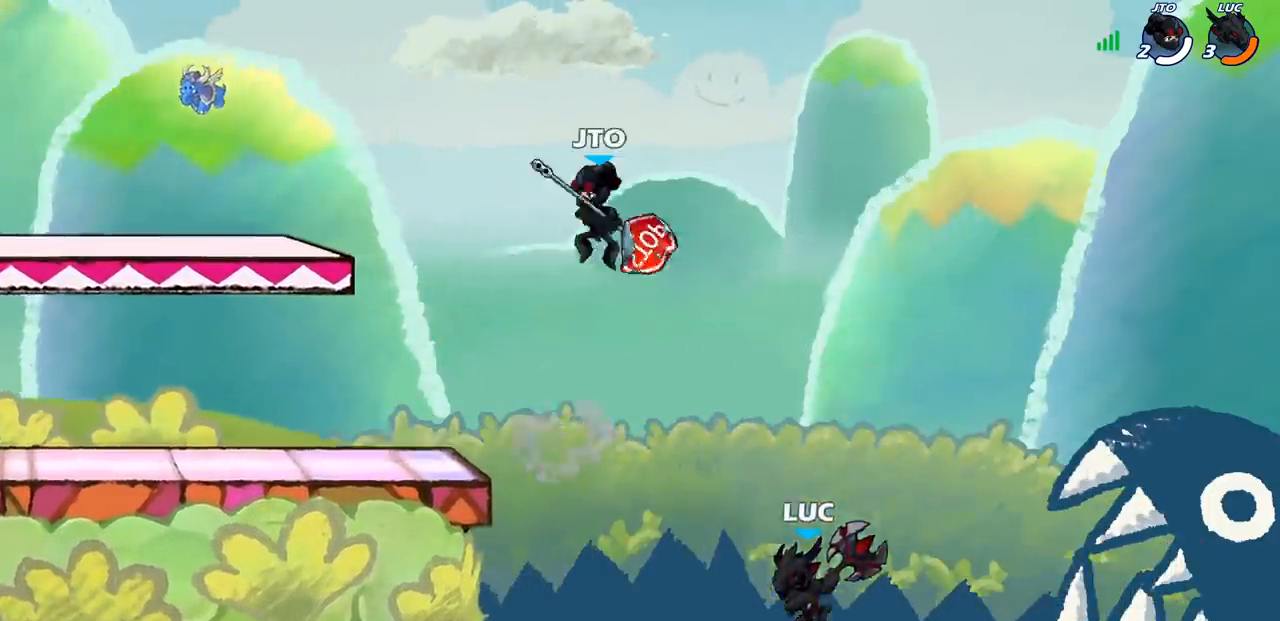
{"buttons": [], "left_stick": "up-left", "right_stick": "center", "events": [[150, "CROSS", "down"], [183, "left_stick", "up-left"], [233, "SQUARE", "down"], [267, "CROSS", "up"], [283, "right_stick", "down-left"], [367, "right_stick", "center"], [383, "SQUARE", "up"]]}
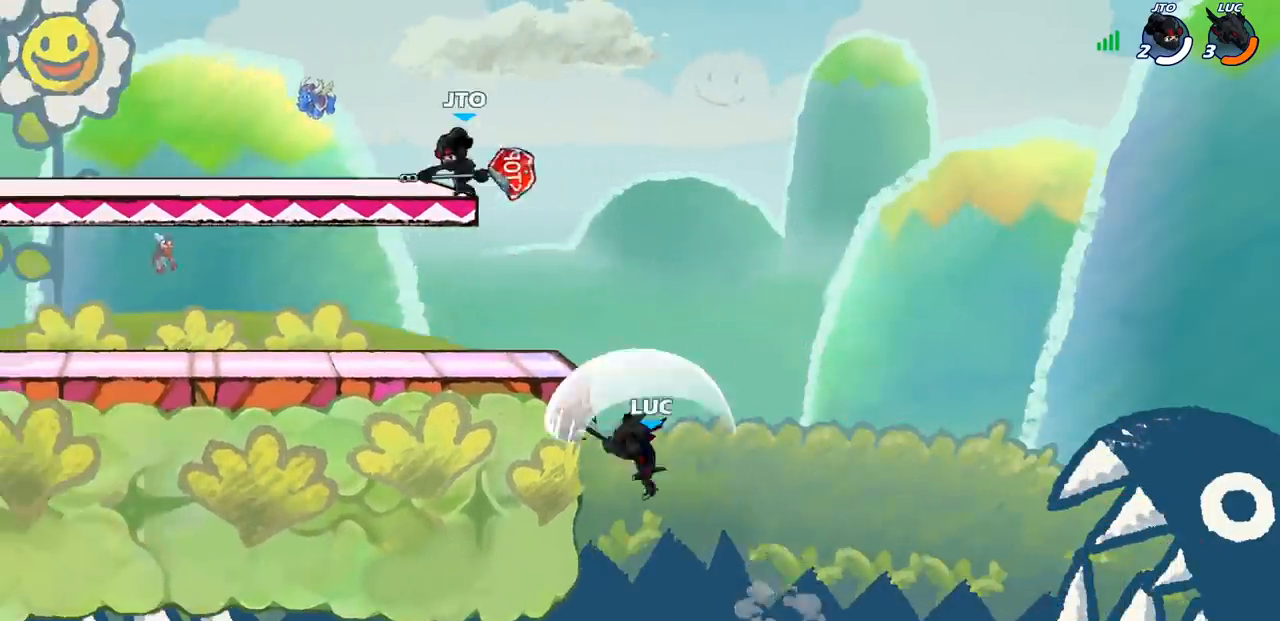
{"buttons": [], "left_stick": "left", "right_stick": "center", "events": [[300, "left_stick", "up-right"], [483, "left_stick", "left"]]}
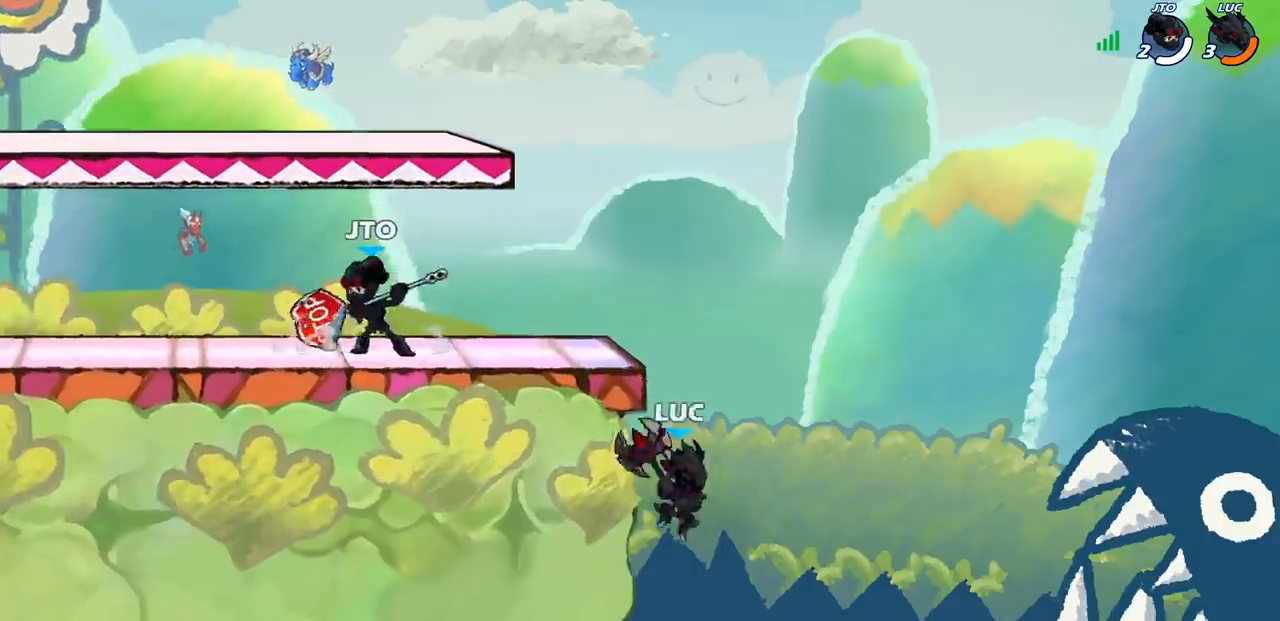
{"buttons": [], "left_stick": "center", "right_stick": "center", "events": [[100, "CROSS", "down"], [150, "left_stick", "center"], [183, "CROSS", "up"], [317, "L1", "down"], [400, "L1", "up"]]}
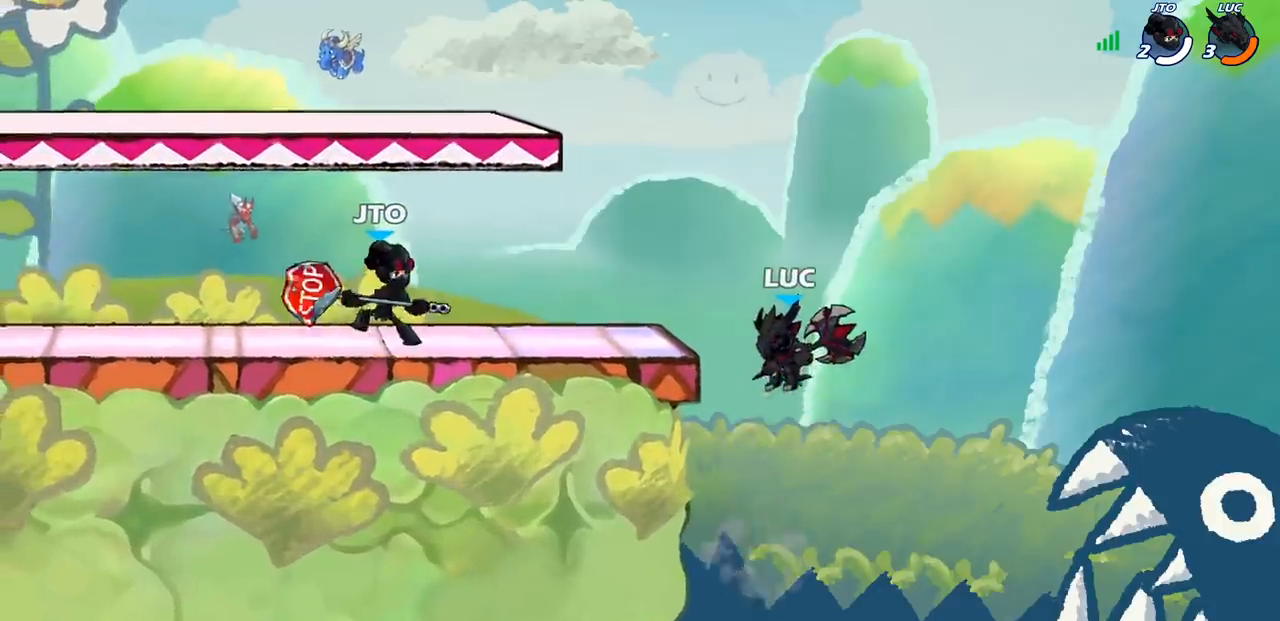
{"buttons": [], "left_stick": "down-left", "right_stick": "center", "events": [[17, "left_stick", "up-left"], [50, "CROSS", "down"], [133, "left_stick", "left"], [233, "CROSS", "up"], [267, "R2", "down"], [467, "R2", "up"], [467, "left_stick", "down-left"]]}
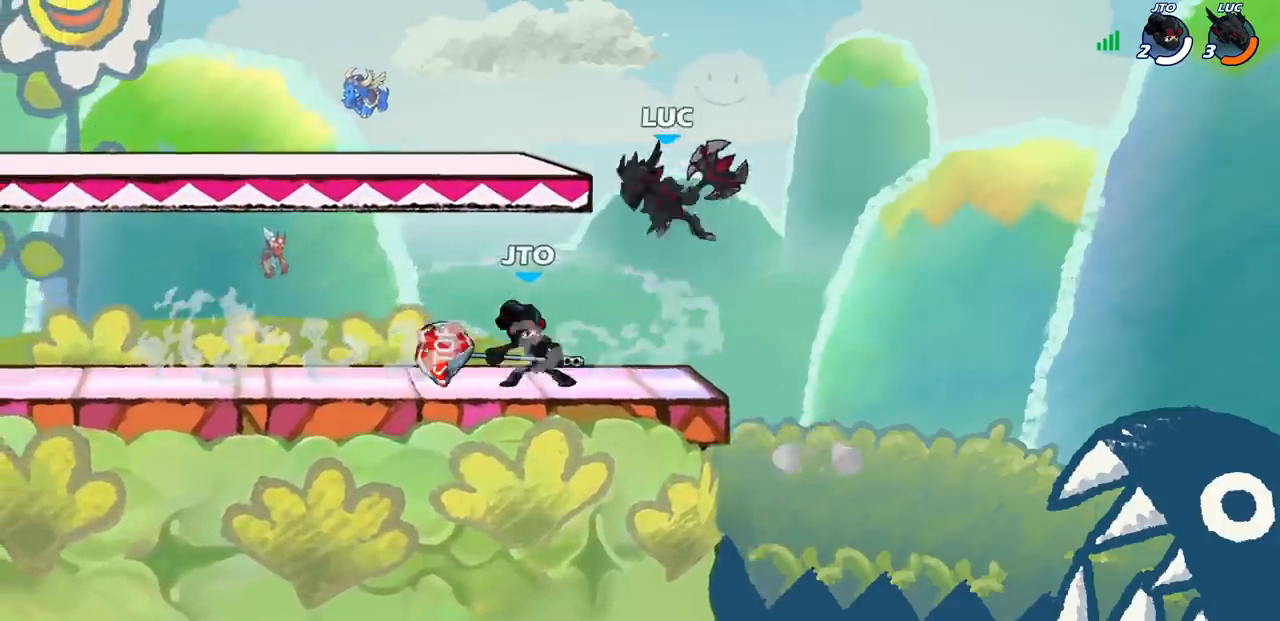
{"buttons": [], "left_stick": "down-right", "right_stick": "center", "events": [[50, "SQUARE", "down"], [133, "SQUARE", "up"], [150, "left_stick", "left"], [433, "left_stick", "down-right"]]}
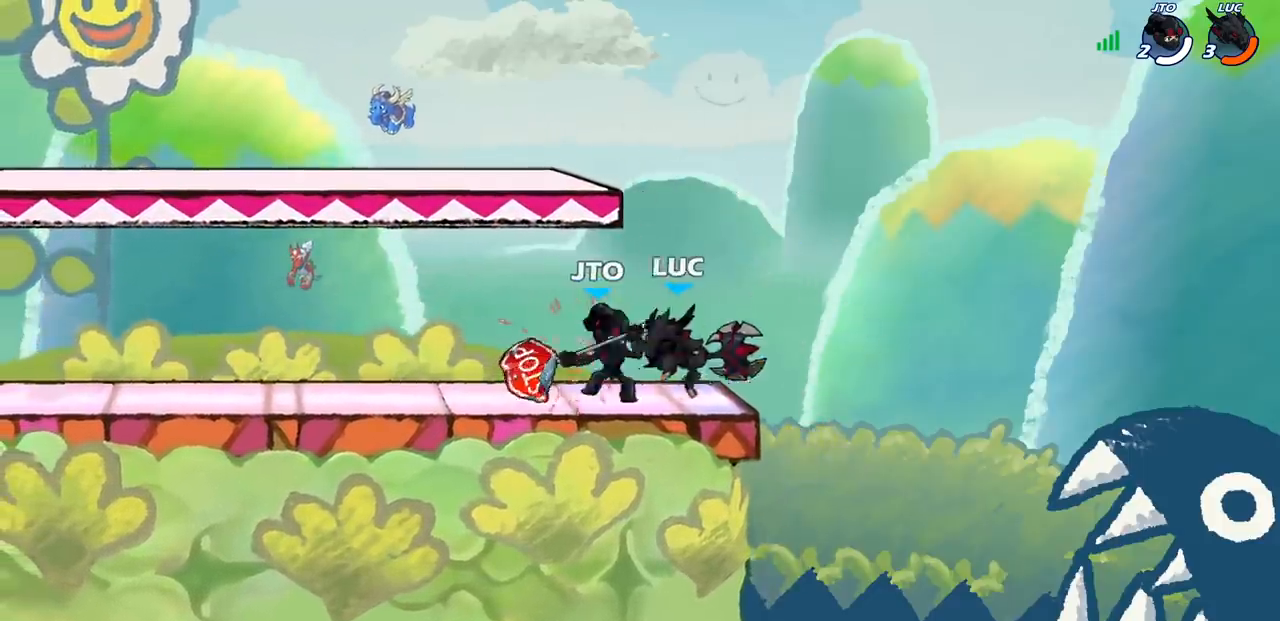
{"buttons": [], "left_stick": "center", "right_stick": "center", "events": [[33, "left_stick", "center"]]}
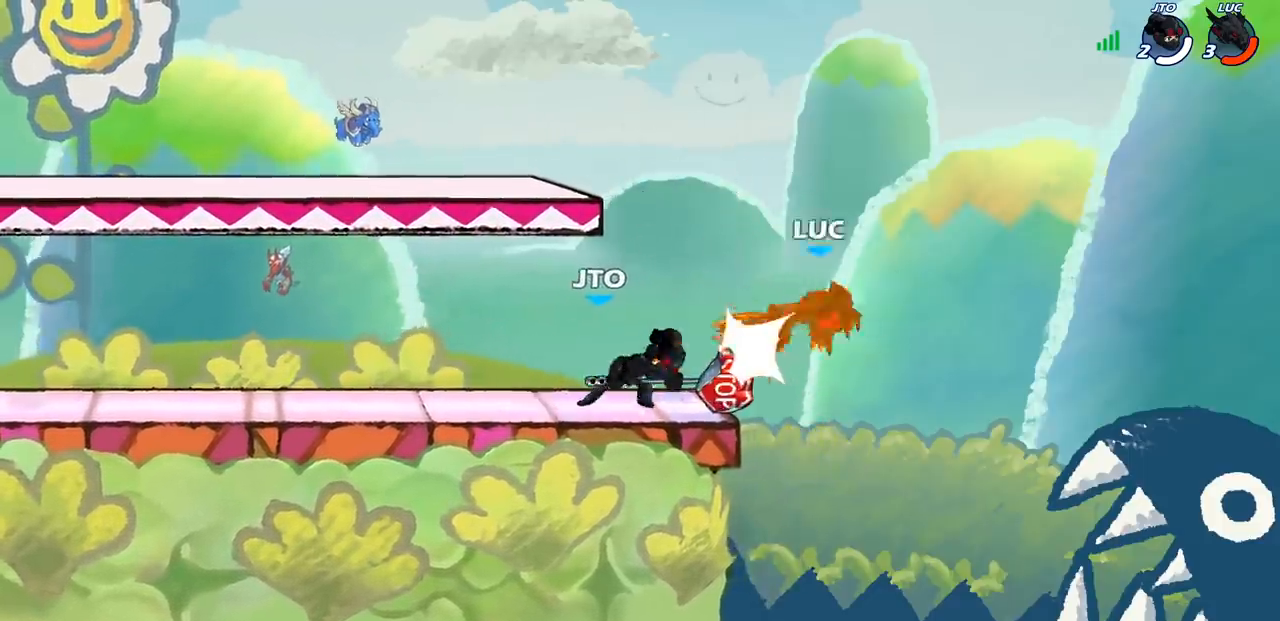
{"buttons": [], "left_stick": "left", "right_stick": "center", "events": [[183, "left_stick", "left"]]}
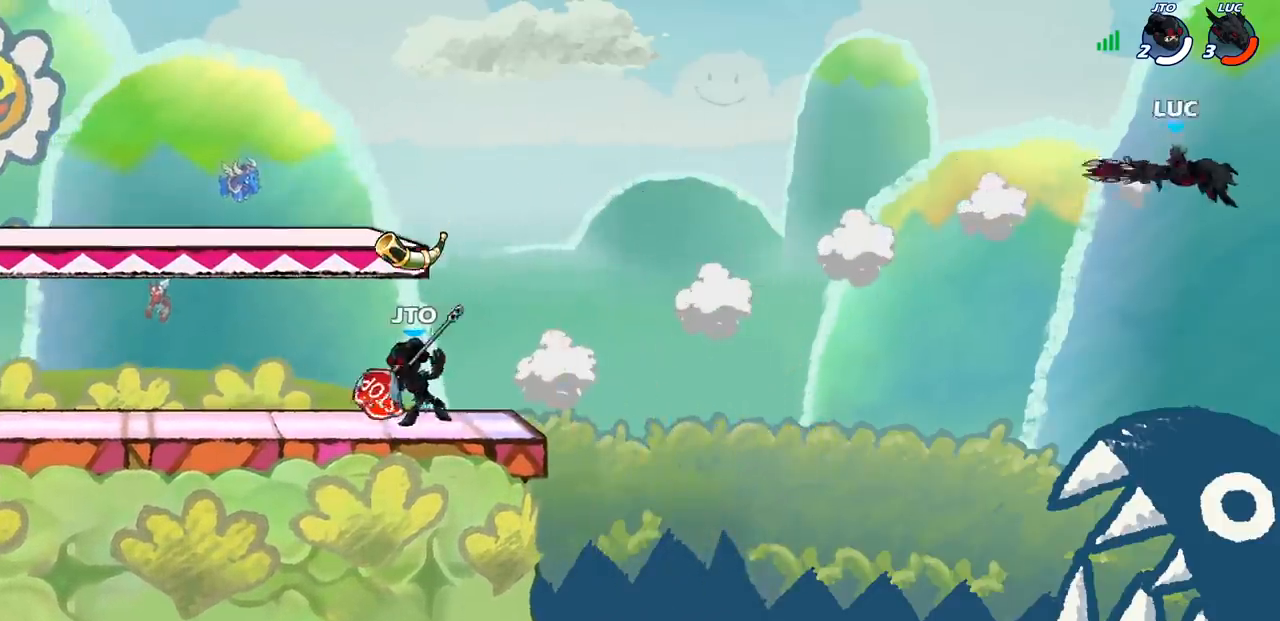
{"buttons": [], "left_stick": "left", "right_stick": "center", "events": [[67, "CIRCLE", "down"], [133, "CIRCLE", "up"], [233, "CIRCLE", "down"], [300, "CIRCLE", "up"], [383, "CIRCLE", "down"], [483, "CIRCLE", "up"]]}
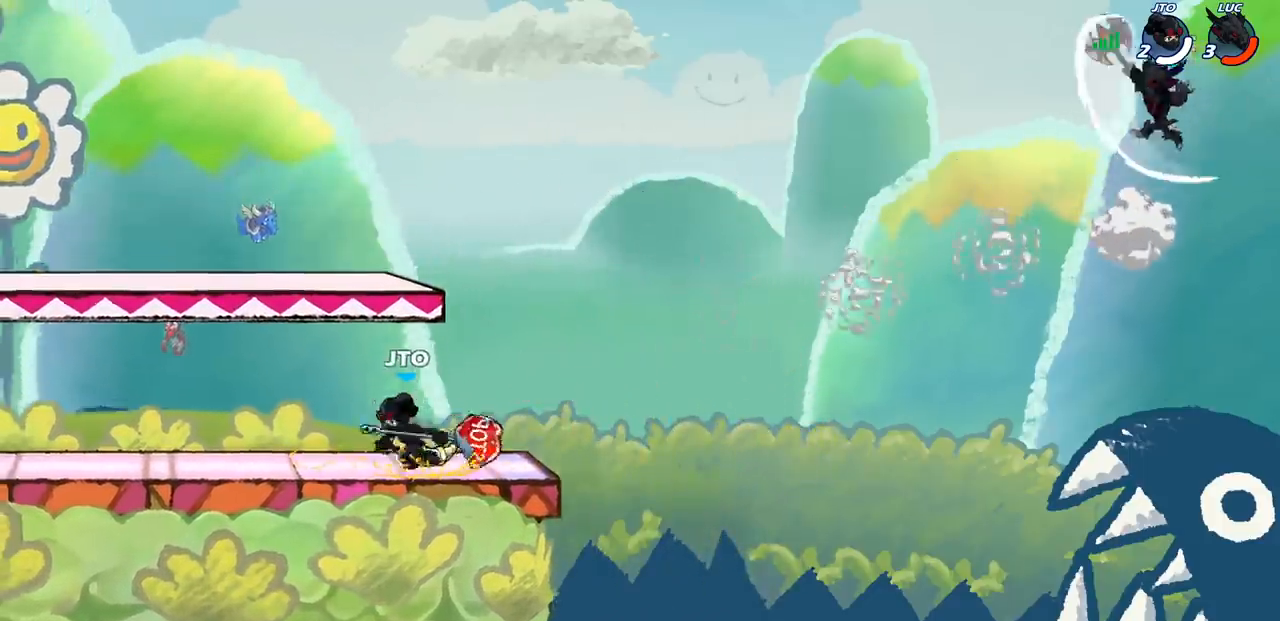
{"buttons": [], "left_stick": "down-left", "right_stick": "center", "events": [[367, "left_stick", "down-left"]]}
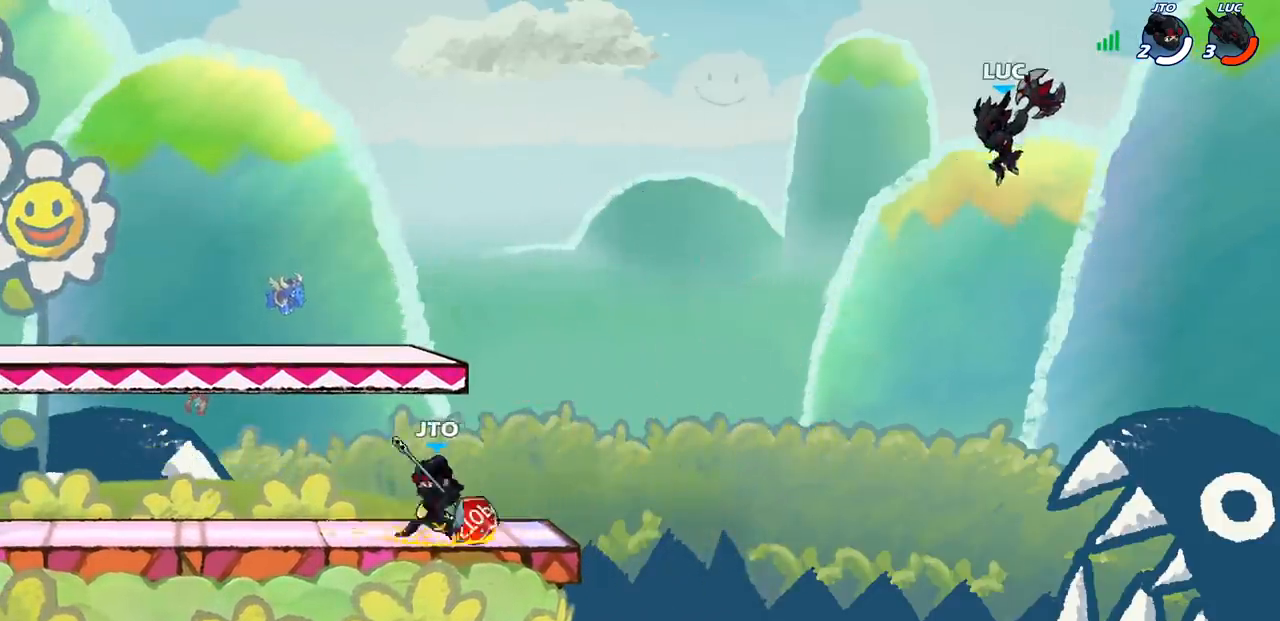
{"buttons": [], "left_stick": "left", "right_stick": "center", "events": [[233, "left_stick", "left"], [283, "CROSS", "down"], [400, "CROSS", "up"]]}
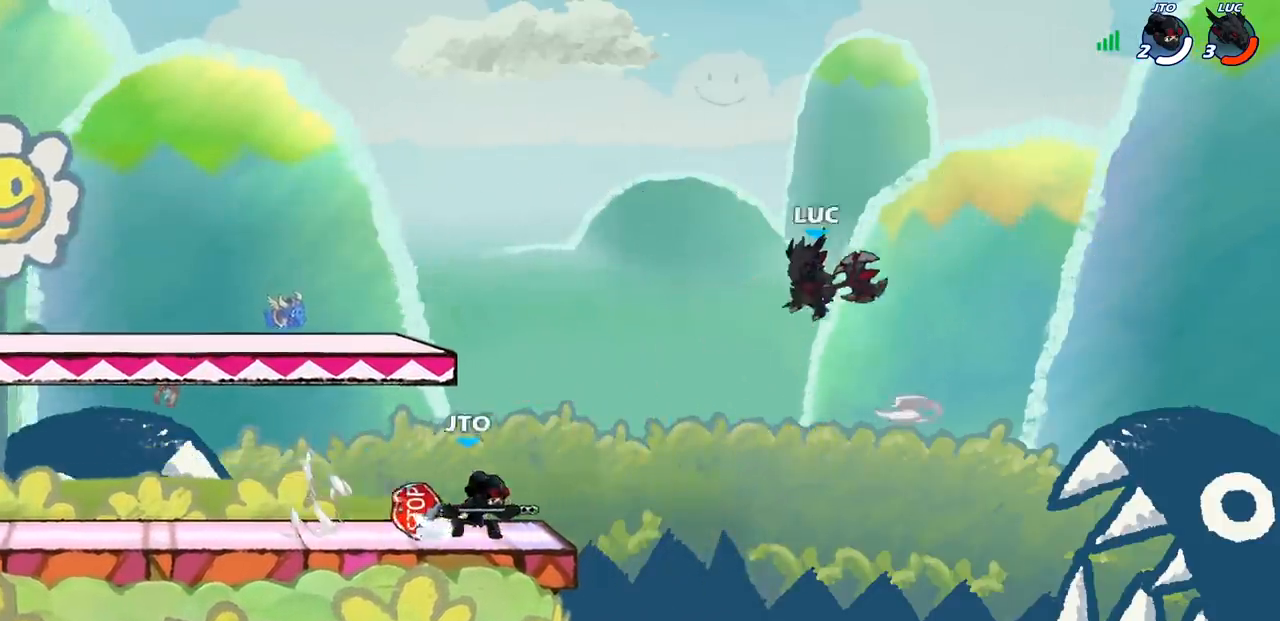
{"buttons": [], "left_stick": "center", "right_stick": "center", "events": [[100, "left_stick", "down-left"], [267, "left_stick", "center"]]}
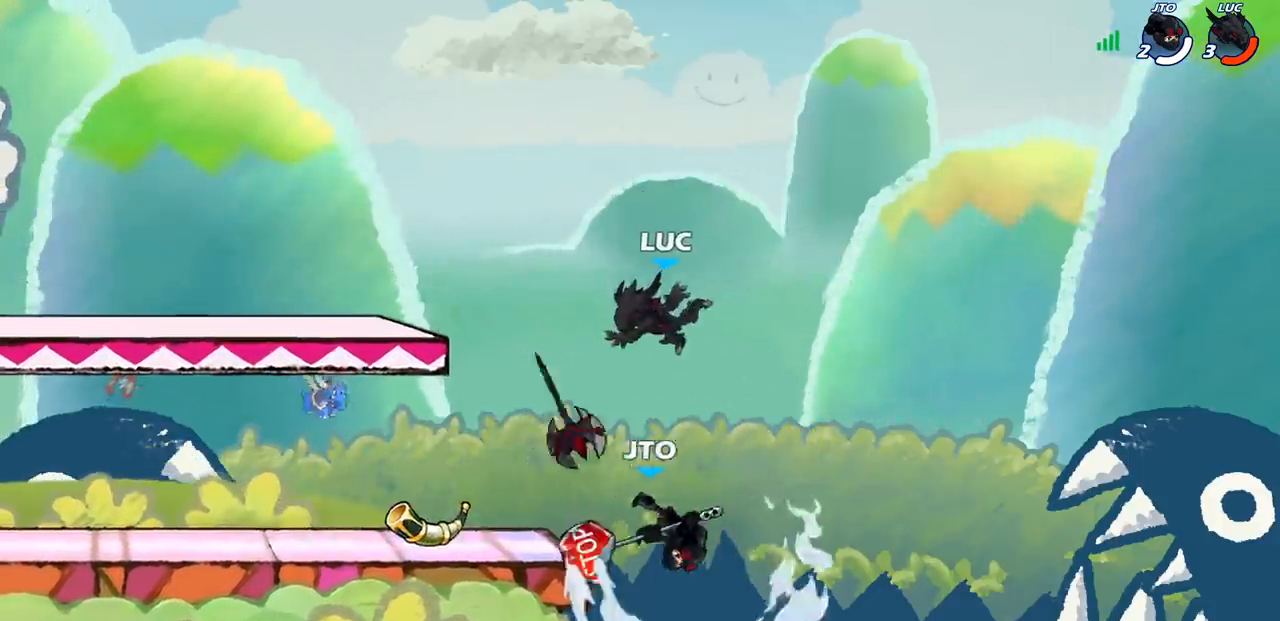
{"buttons": [], "left_stick": "down-right", "right_stick": "center", "events": [[17, "left_stick", "left"], [333, "left_stick", "down-left"], [483, "left_stick", "down-right"]]}
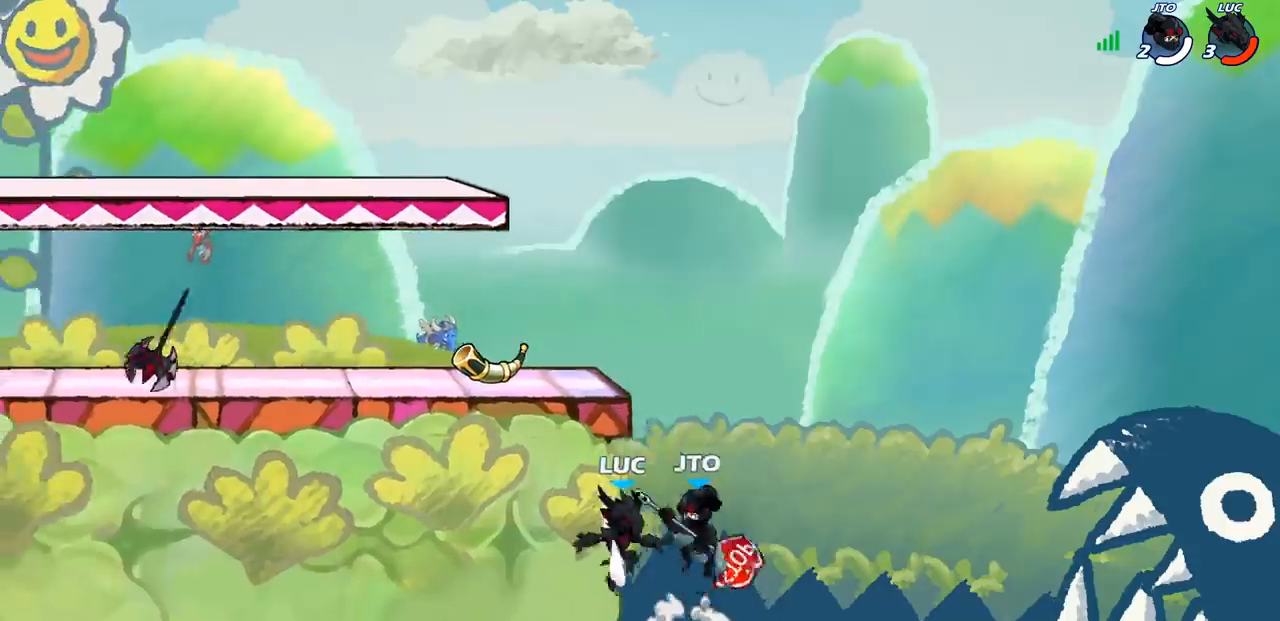
{"buttons": [], "left_stick": "left", "right_stick": "center", "events": [[117, "left_stick", "left"], [200, "CROSS", "down"], [283, "CIRCLE", "down"], [317, "CROSS", "up"], [400, "CIRCLE", "up"]]}
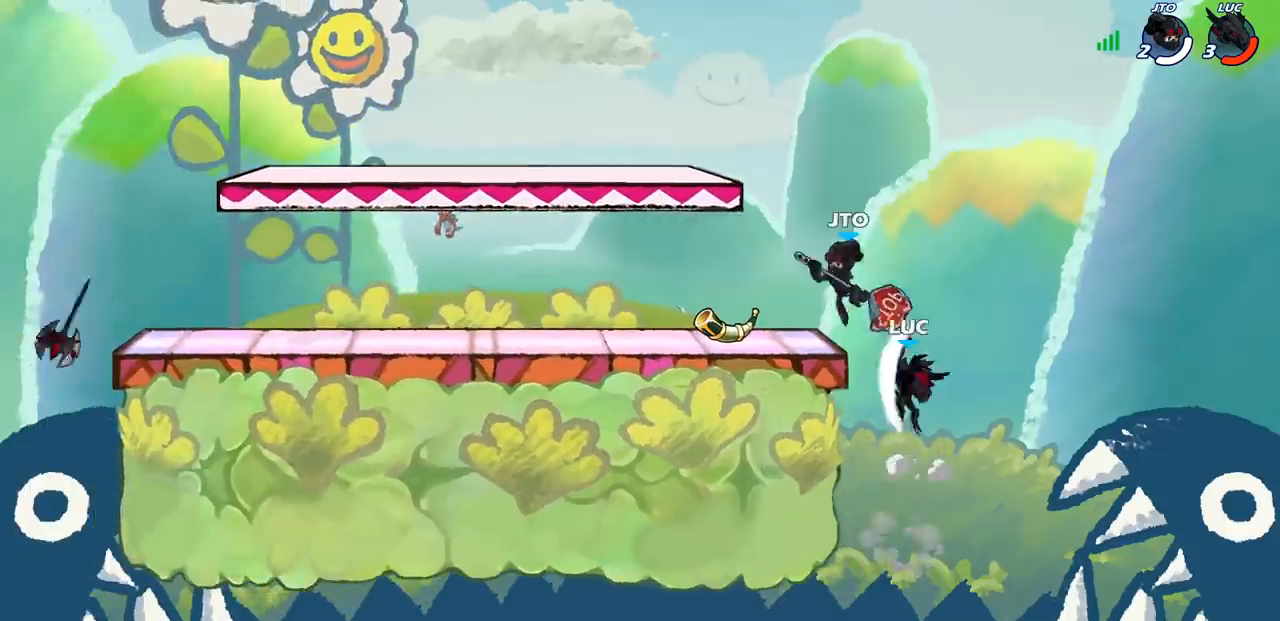
{"buttons": ["CROSS", "R2"], "left_stick": "left", "right_stick": "center", "events": [[233, "left_stick", "up-right"], [383, "CROSS", "down"], [417, "left_stick", "up-left"], [467, "R2", "down"], [500, "left_stick", "left"]]}